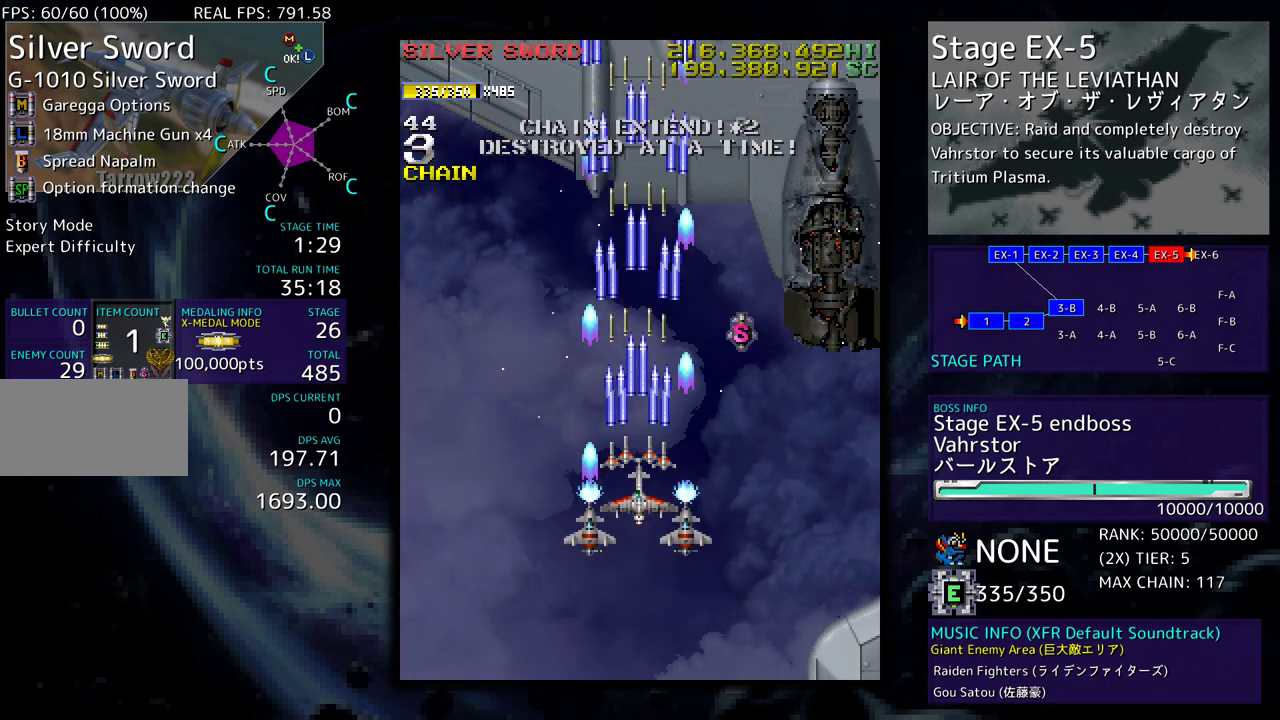
Gameplay with a controller (arcade stick); each line is a JSON object with the inputs held at the frame after it. "events" lists button and stick changes between this image and that frame as [ms after this image, input, new state], when the widget could be followed in between. Not read: L3 R3 other_buttons.
{"buttons": ["DPAD_DOWN", "DPAD_RIGHT"], "events": [[317, "DPAD_RIGHT", "down"], [417, "DPAD_UP", "up"], [483, "DPAD_DOWN", "down"]]}
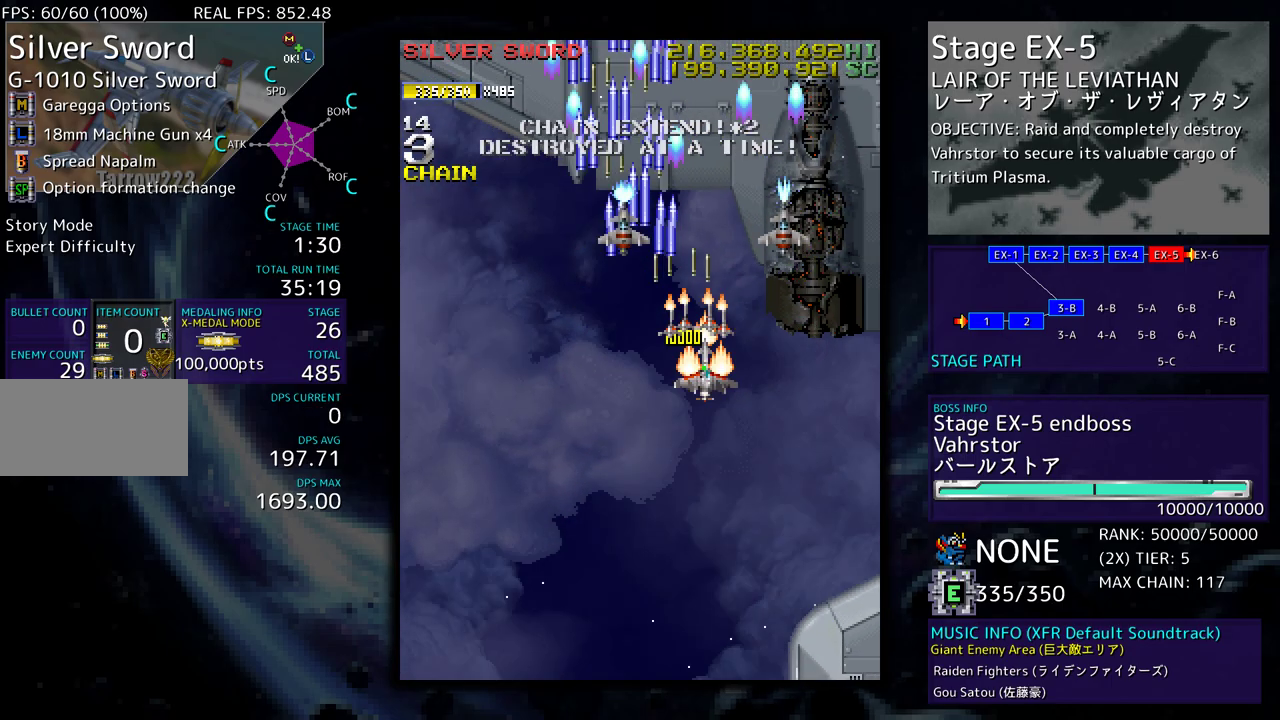
{"buttons": ["DPAD_DOWN"], "events": [[50, "DPAD_RIGHT", "up"], [167, "DPAD_LEFT", "down"], [333, "DPAD_LEFT", "up"]]}
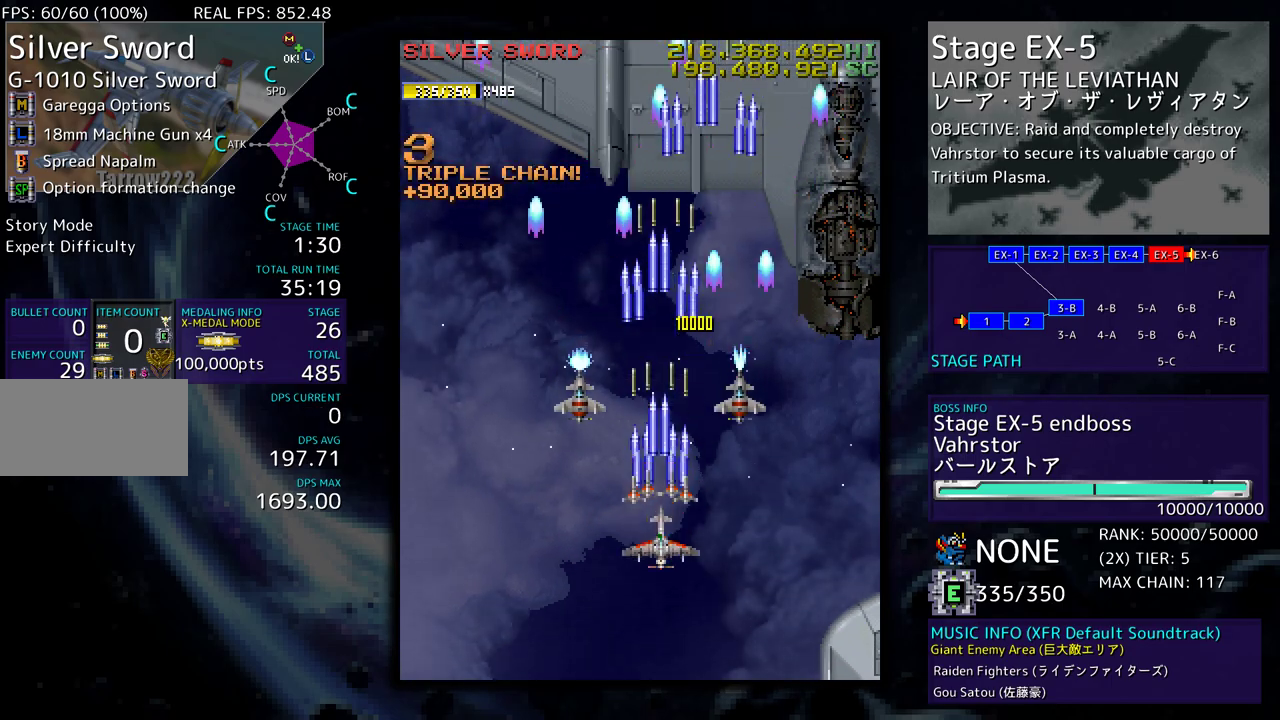
{"buttons": [], "events": [[250, "DPAD_DOWN", "up"]]}
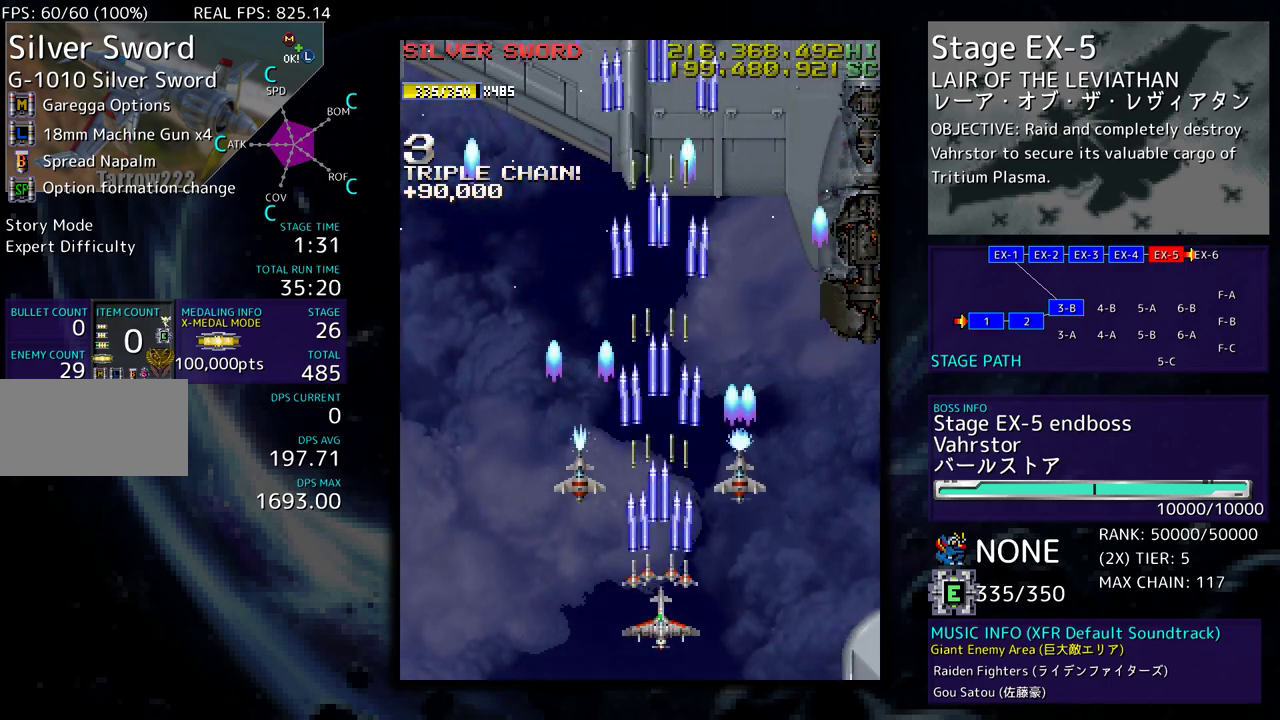
{"buttons": [], "events": []}
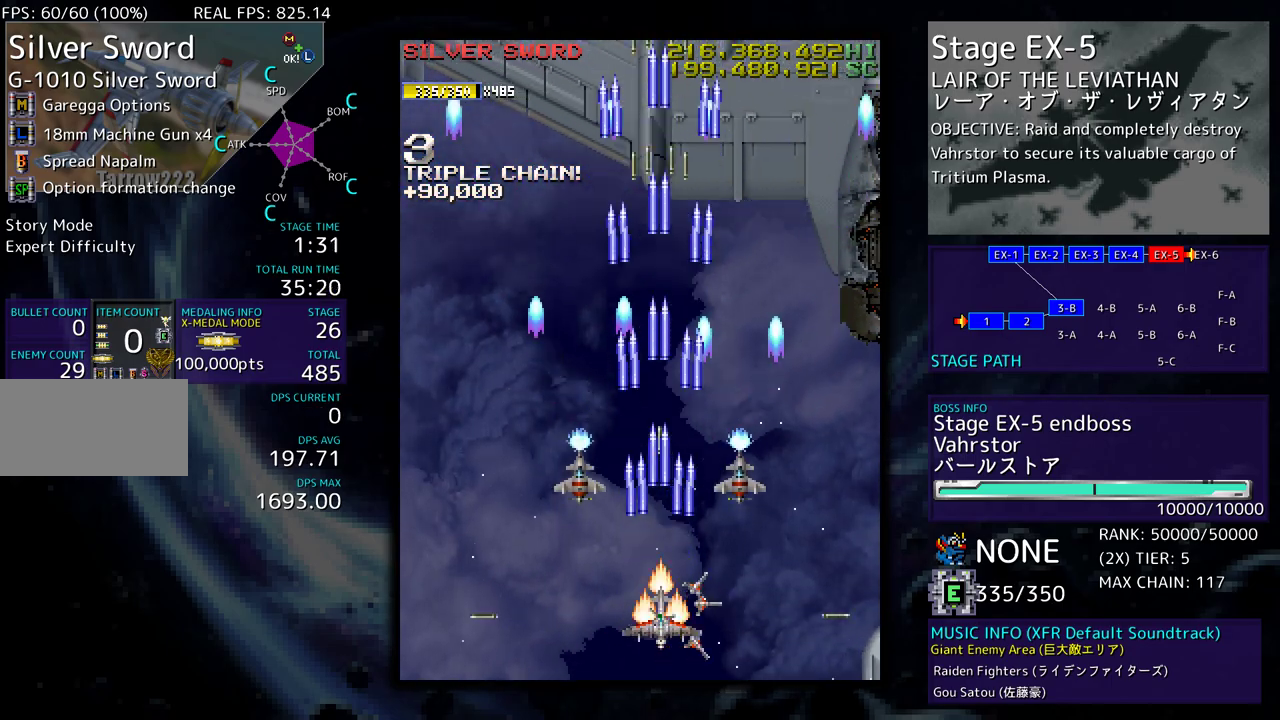
{"buttons": [], "events": []}
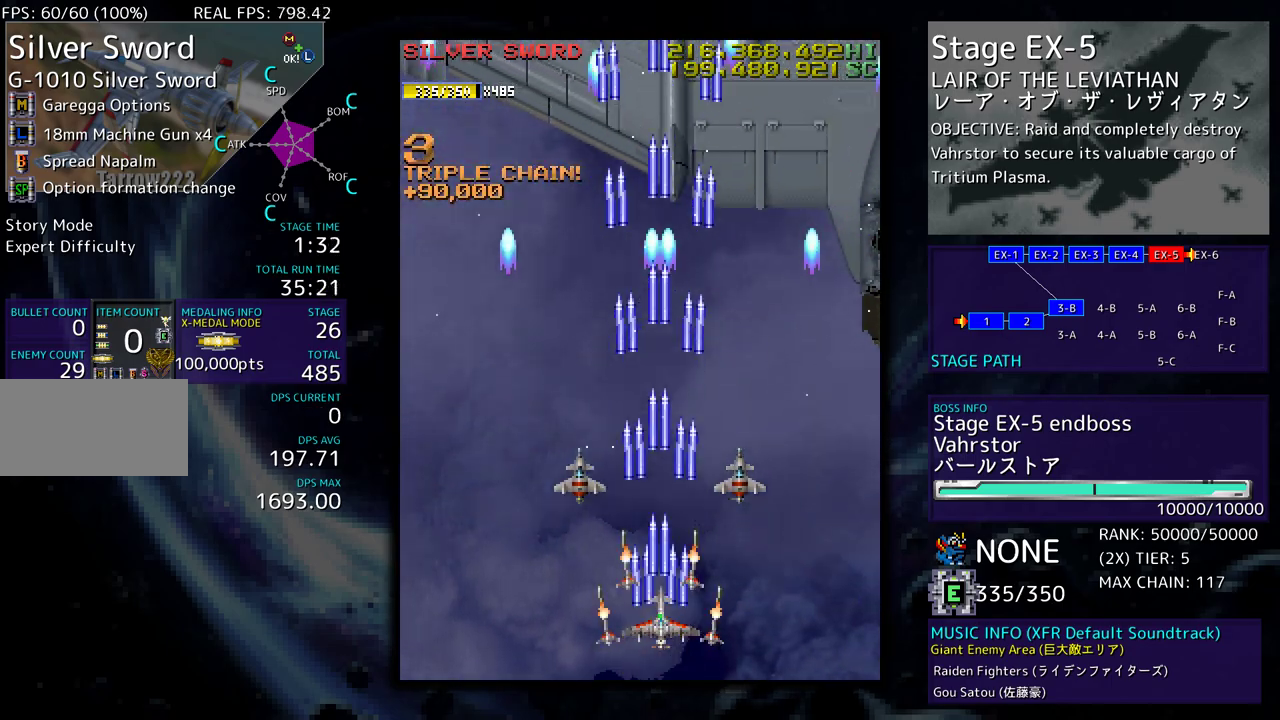
{"buttons": ["DPAD_LEFT"], "events": [[50, "DPAD_LEFT", "down"]]}
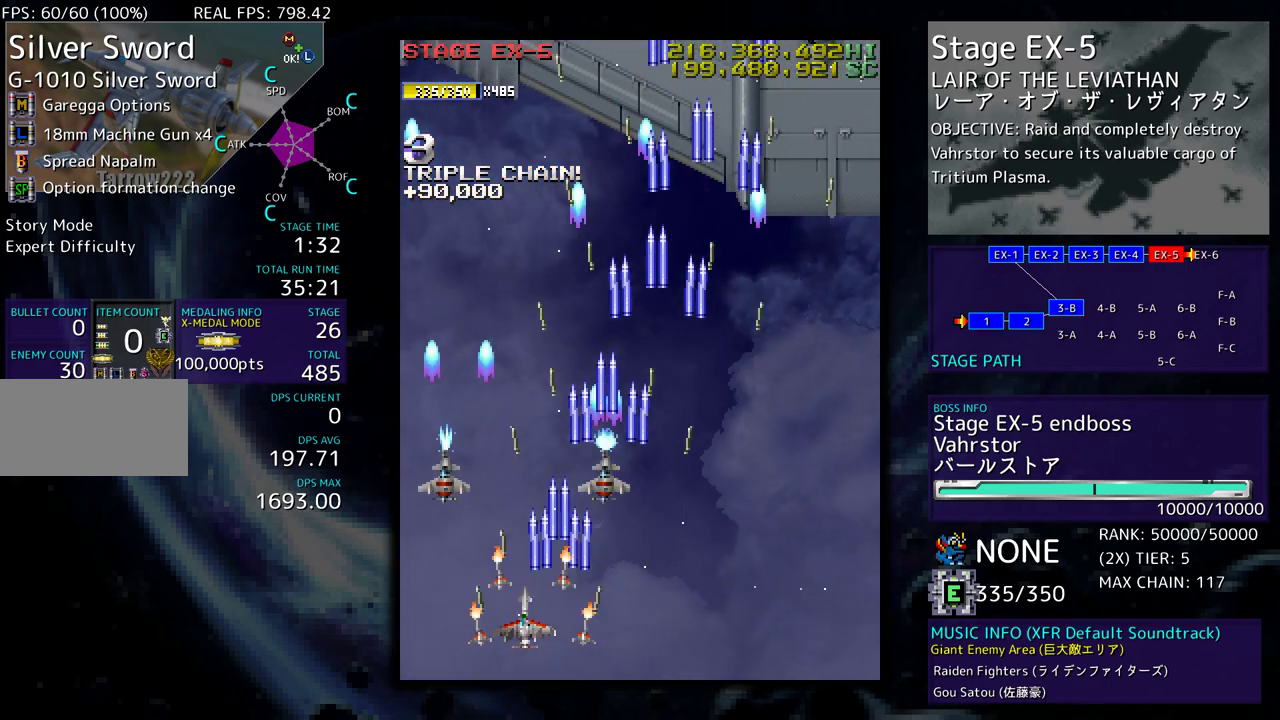
{"buttons": [], "events": [[250, "DPAD_LEFT", "up"]]}
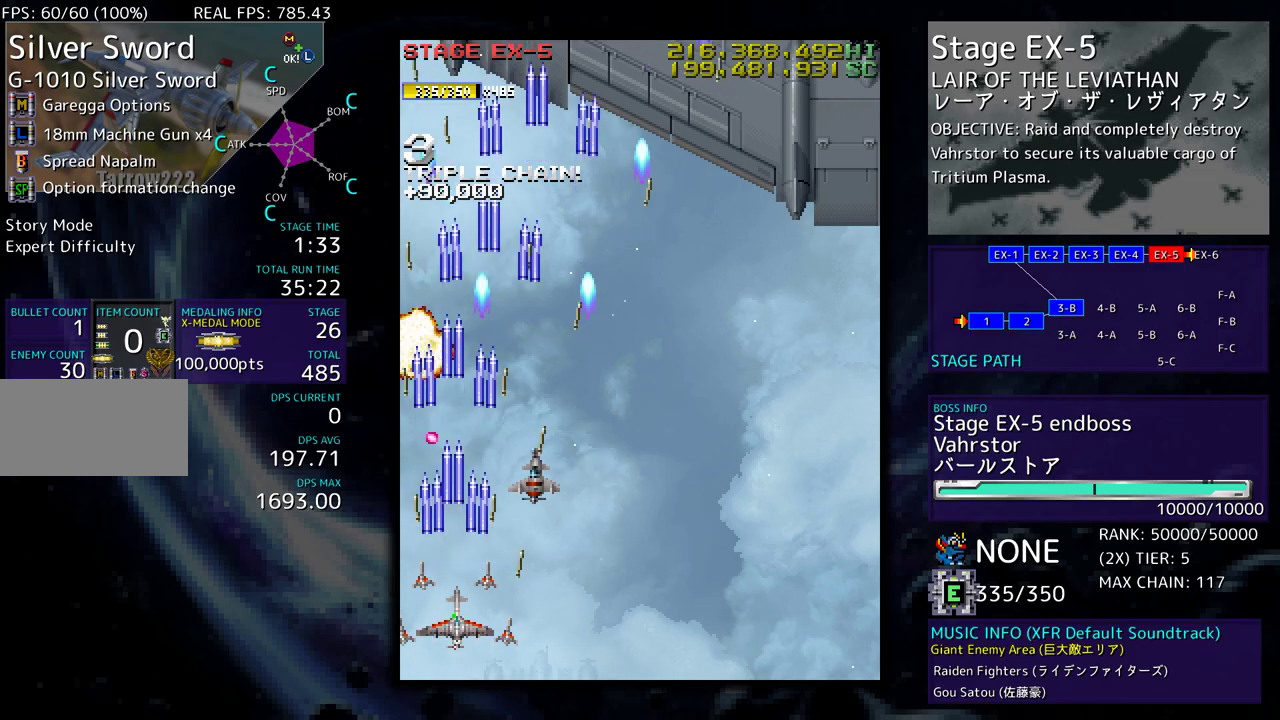
{"buttons": [], "events": [[133, "DPAD_DOWN", "down"], [167, "DPAD_RIGHT", "down"], [250, "DPAD_DOWN", "up"], [383, "DPAD_UP", "down"], [433, "DPAD_RIGHT", "up"], [450, "DPAD_UP", "up"]]}
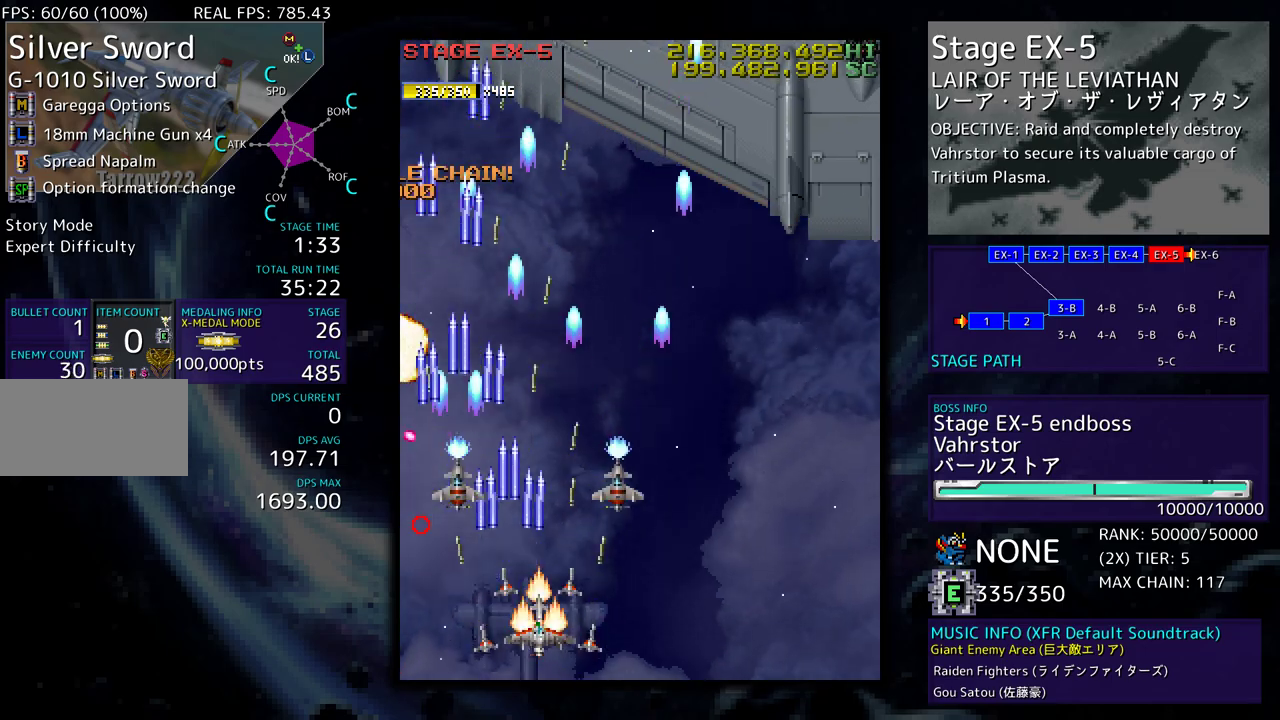
{"buttons": [], "events": []}
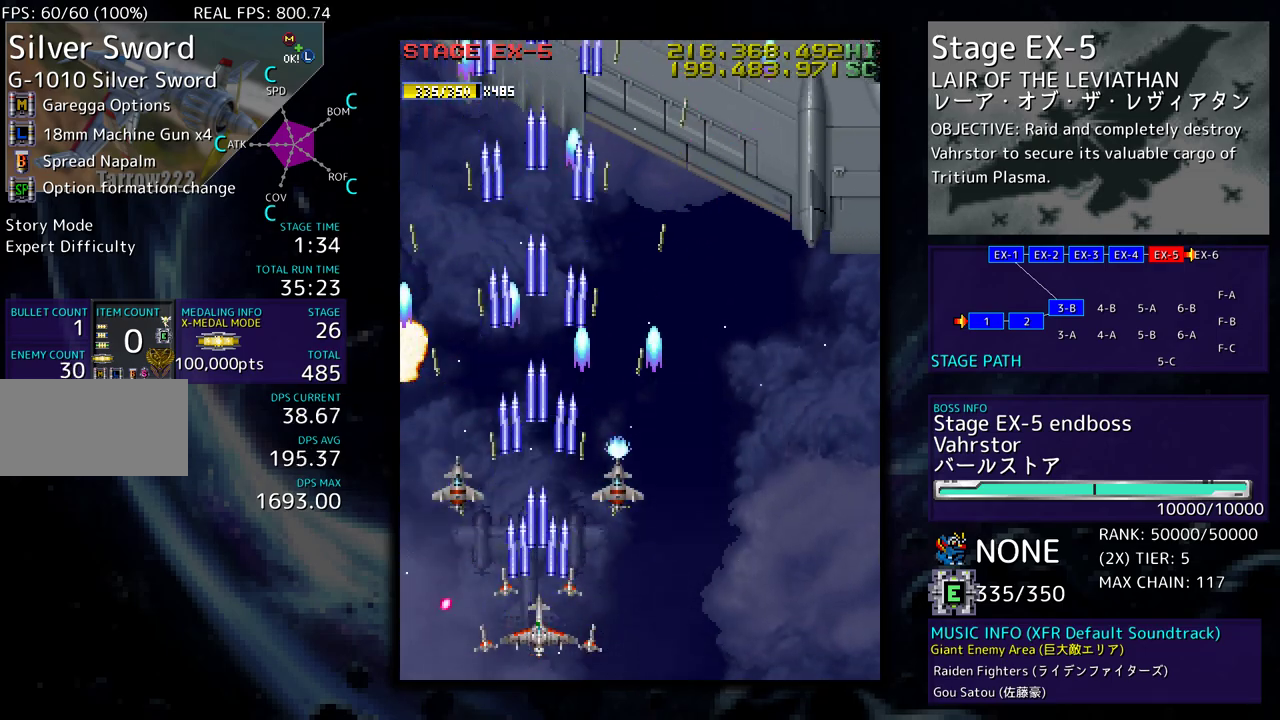
{"buttons": [], "events": []}
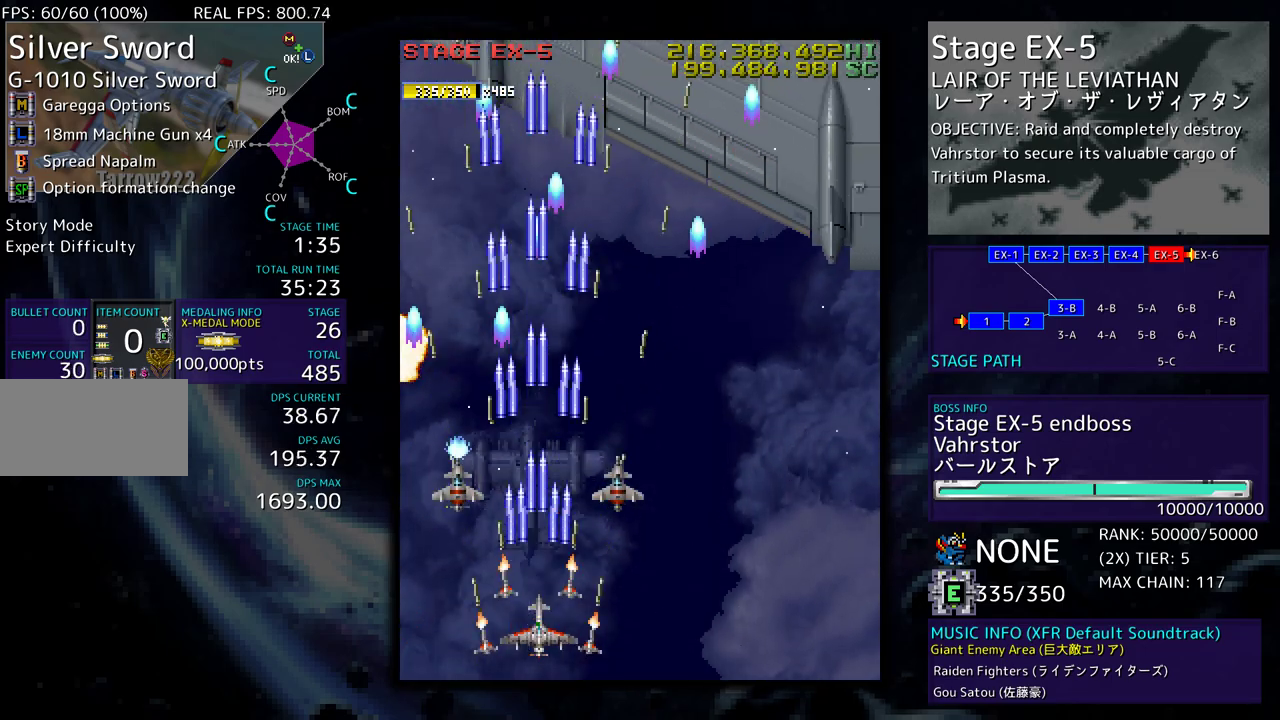
{"buttons": [], "events": []}
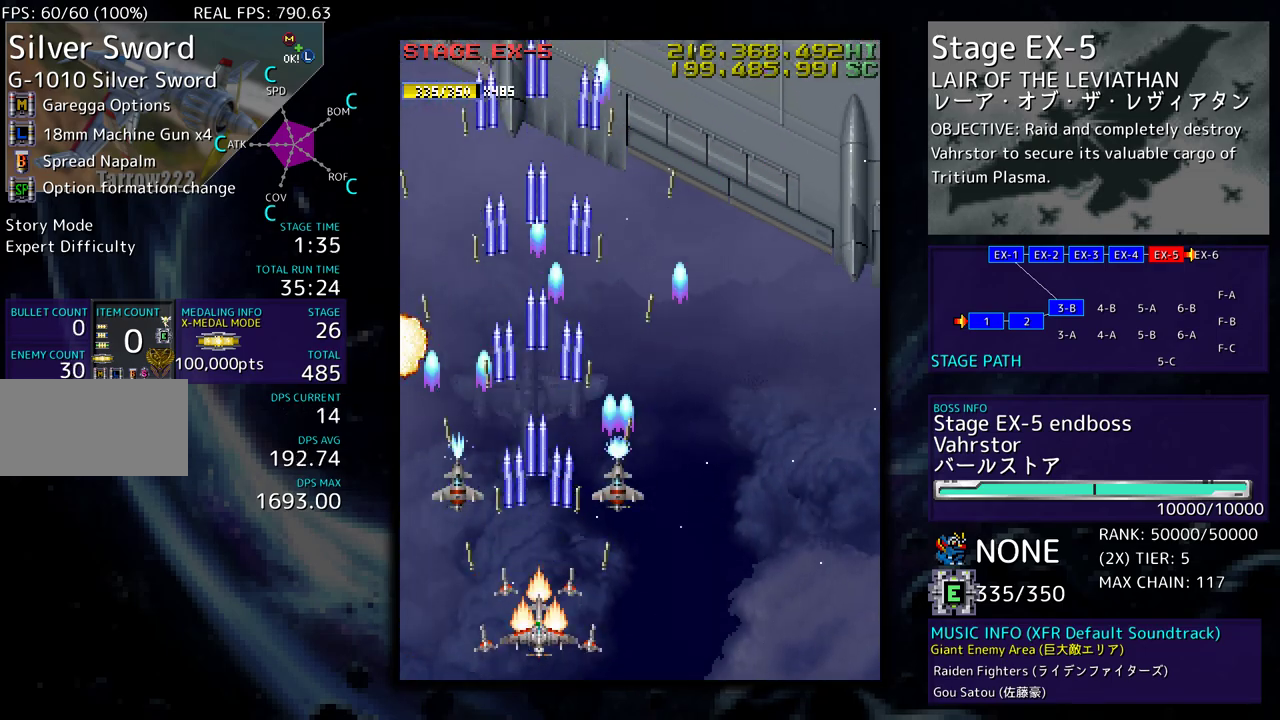
{"buttons": [], "events": []}
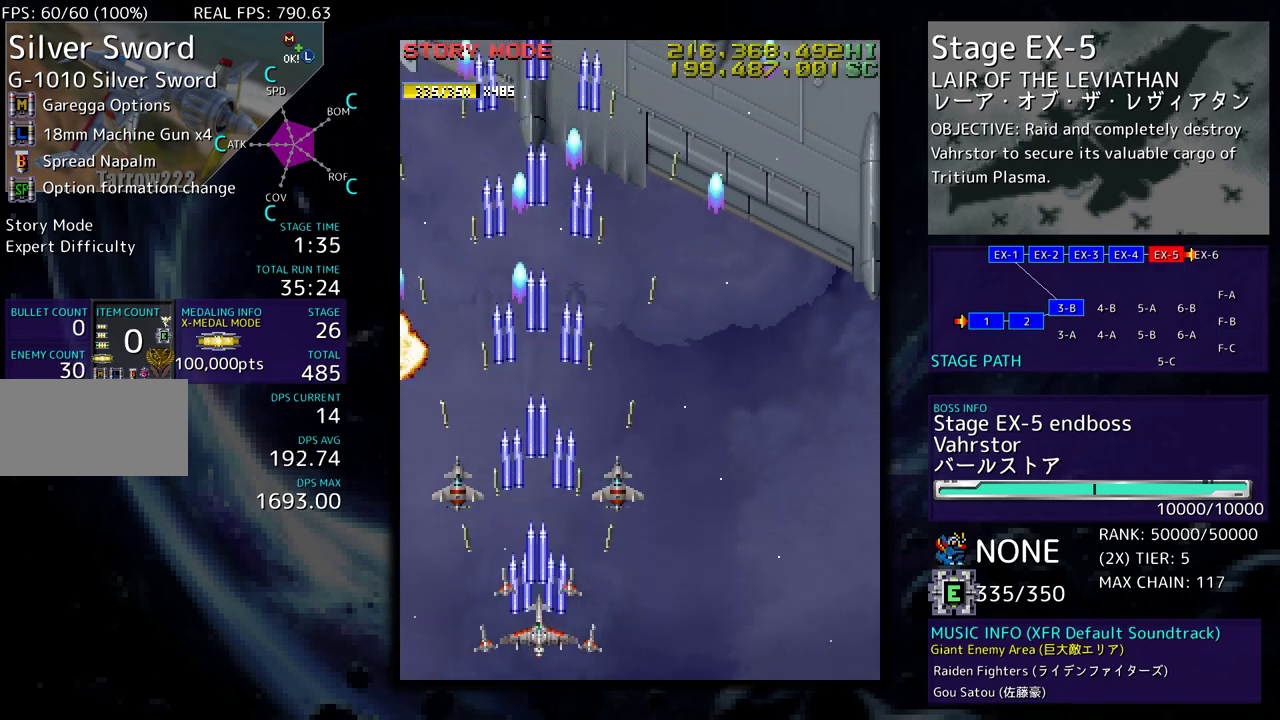
{"buttons": [], "events": []}
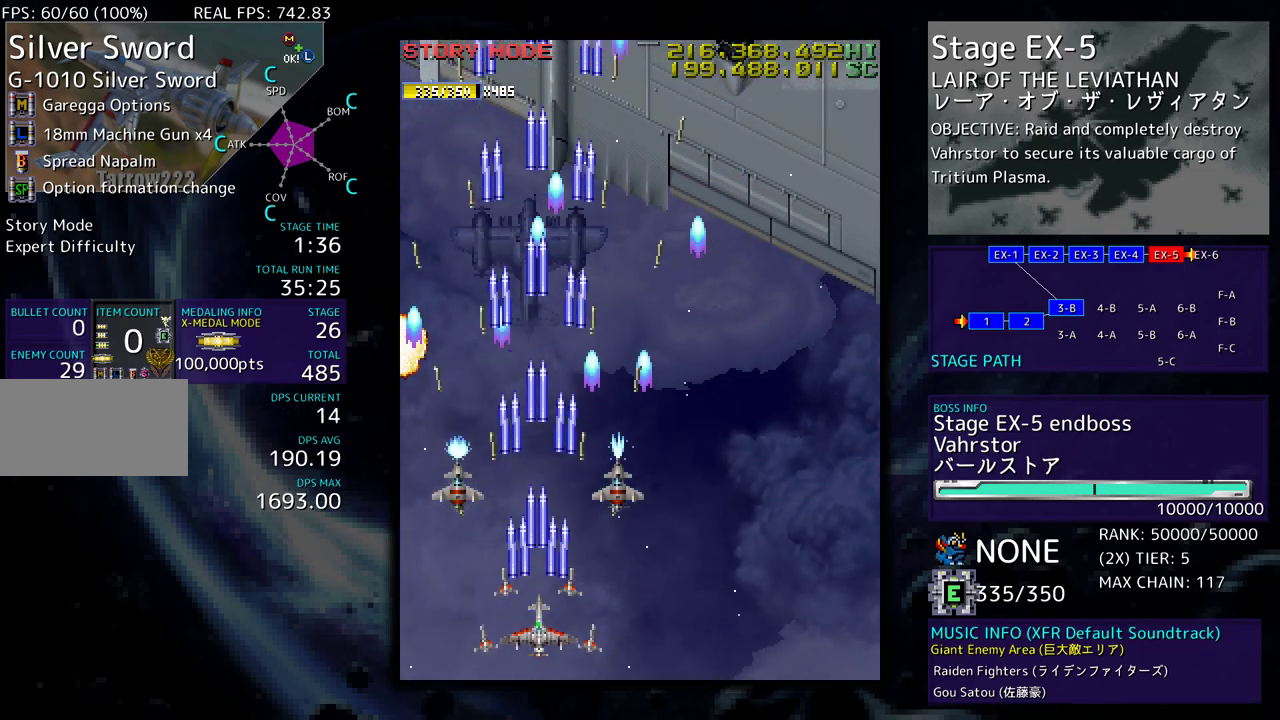
{"buttons": [], "events": []}
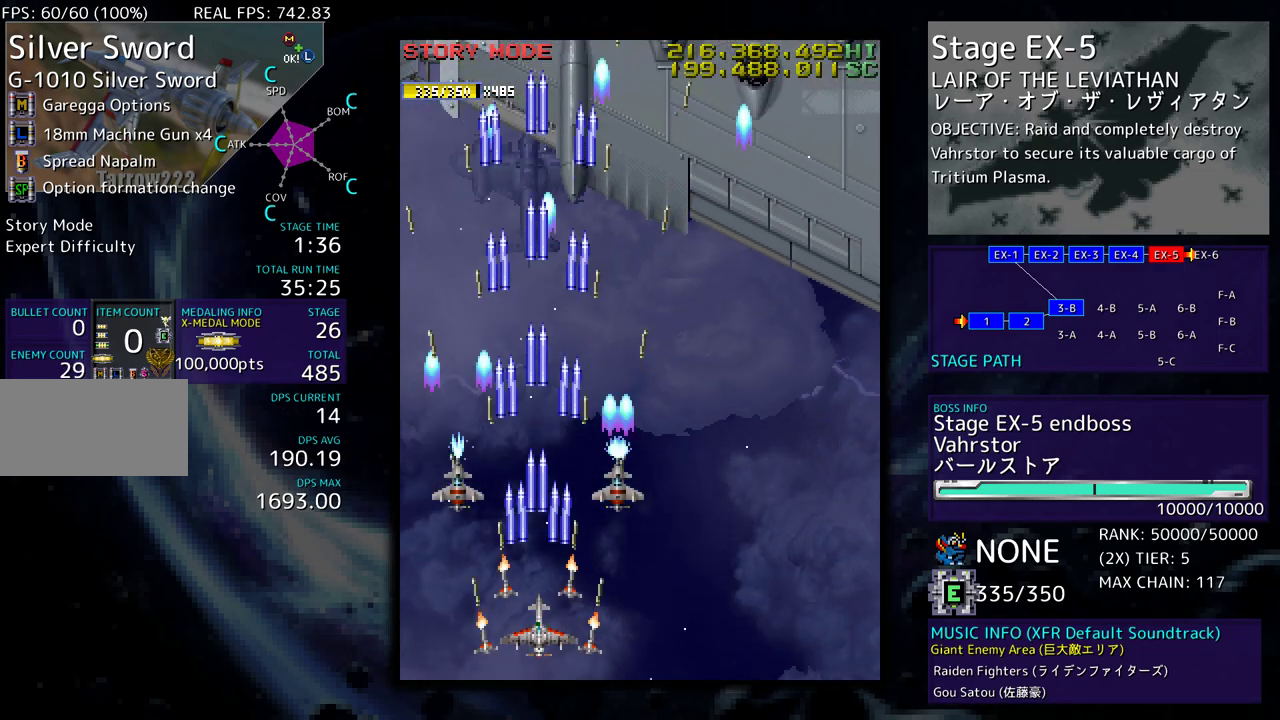
{"buttons": [], "events": [[183, "DPAD_UP", "down"], [367, "DPAD_UP", "up"]]}
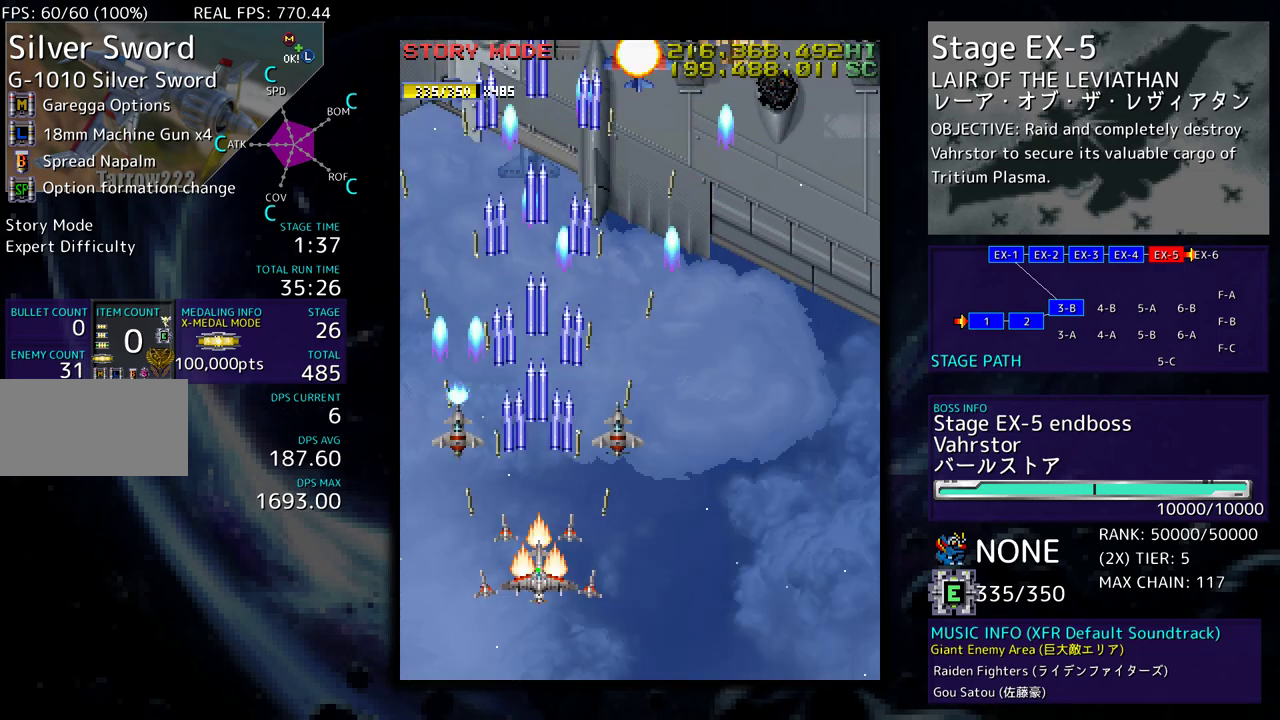
{"buttons": ["DPAD_LEFT"], "events": [[433, "DPAD_LEFT", "down"]]}
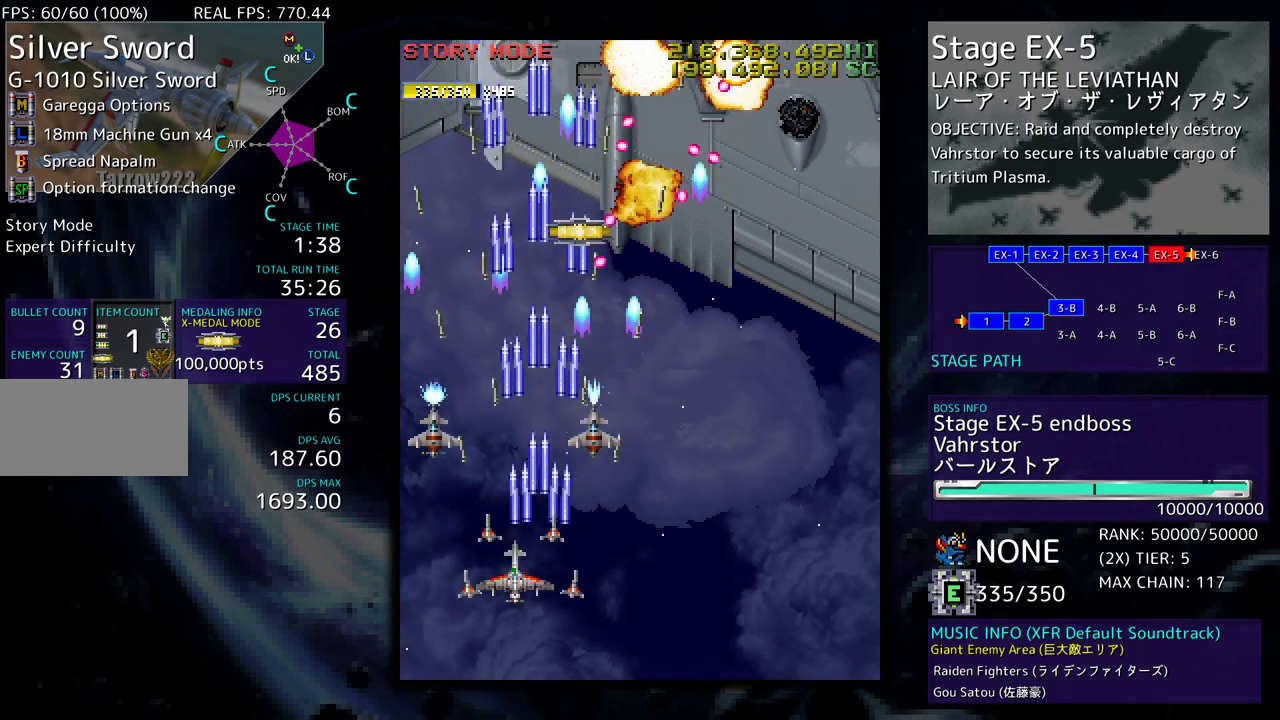
{"buttons": [], "events": [[33, "DPAD_DOWN", "down"], [67, "DPAD_LEFT", "up"], [83, "DPAD_RIGHT", "down"], [233, "DPAD_RIGHT", "up"], [267, "DPAD_DOWN", "up"], [317, "DPAD_RIGHT", "down"], [467, "DPAD_RIGHT", "up"]]}
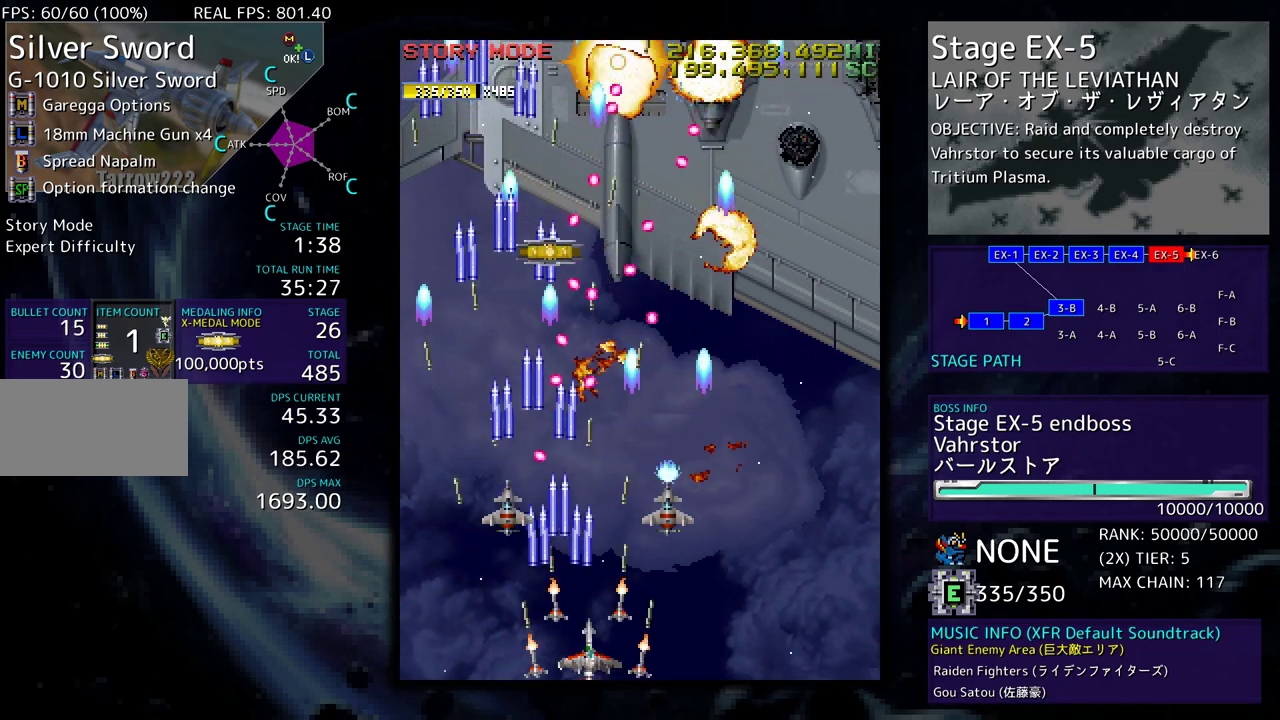
{"buttons": ["DPAD_UP", "DPAD_RIGHT"], "events": [[33, "DPAD_RIGHT", "down"], [183, "DPAD_RIGHT", "up"], [250, "DPAD_RIGHT", "down"], [383, "DPAD_RIGHT", "up"], [450, "DPAD_RIGHT", "down"], [467, "DPAD_UP", "down"]]}
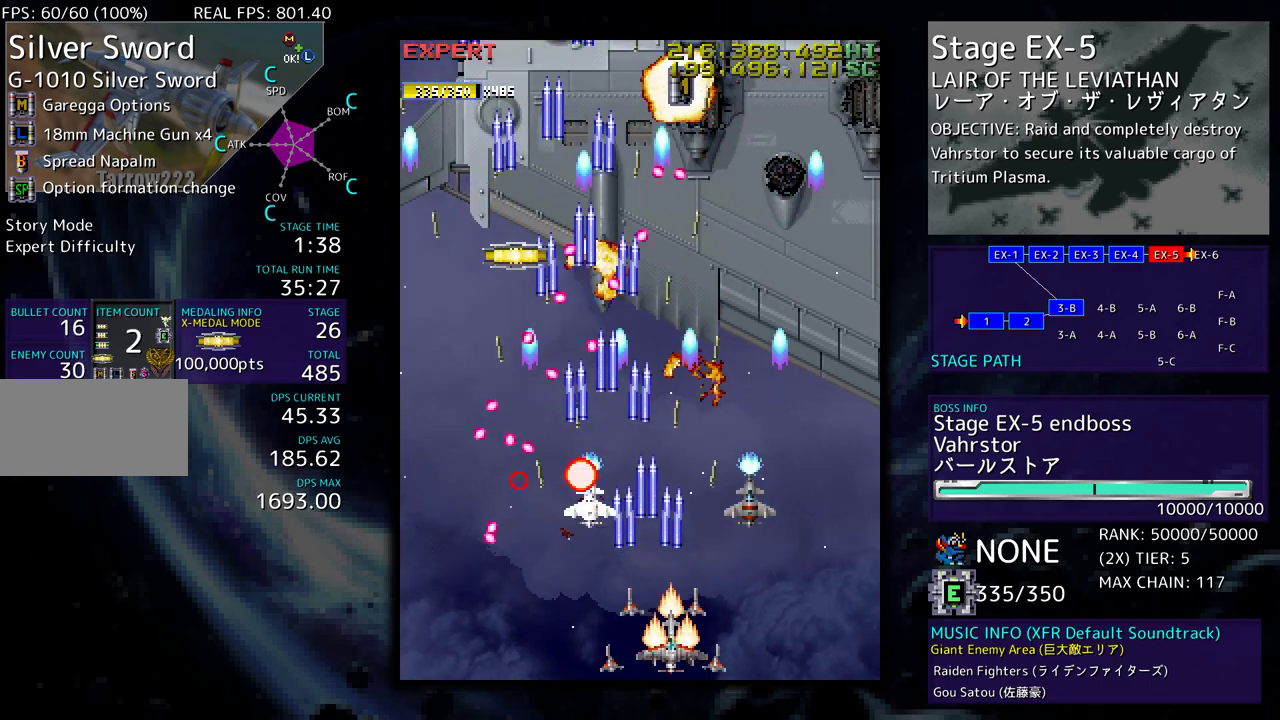
{"buttons": [], "events": [[383, "DPAD_RIGHT", "up"], [417, "DPAD_UP", "up"]]}
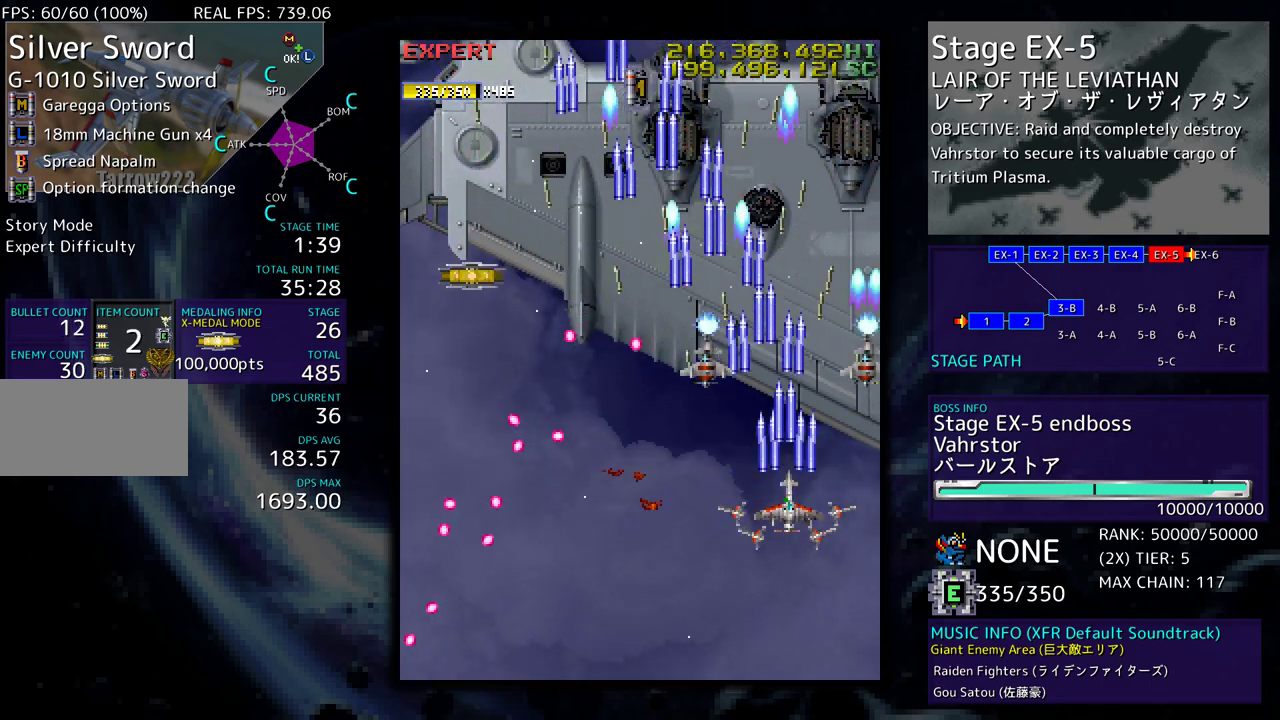
{"buttons": ["DPAD_UP", "DPAD_LEFT"], "events": [[367, "DPAD_LEFT", "down"], [367, "DPAD_UP", "down"]]}
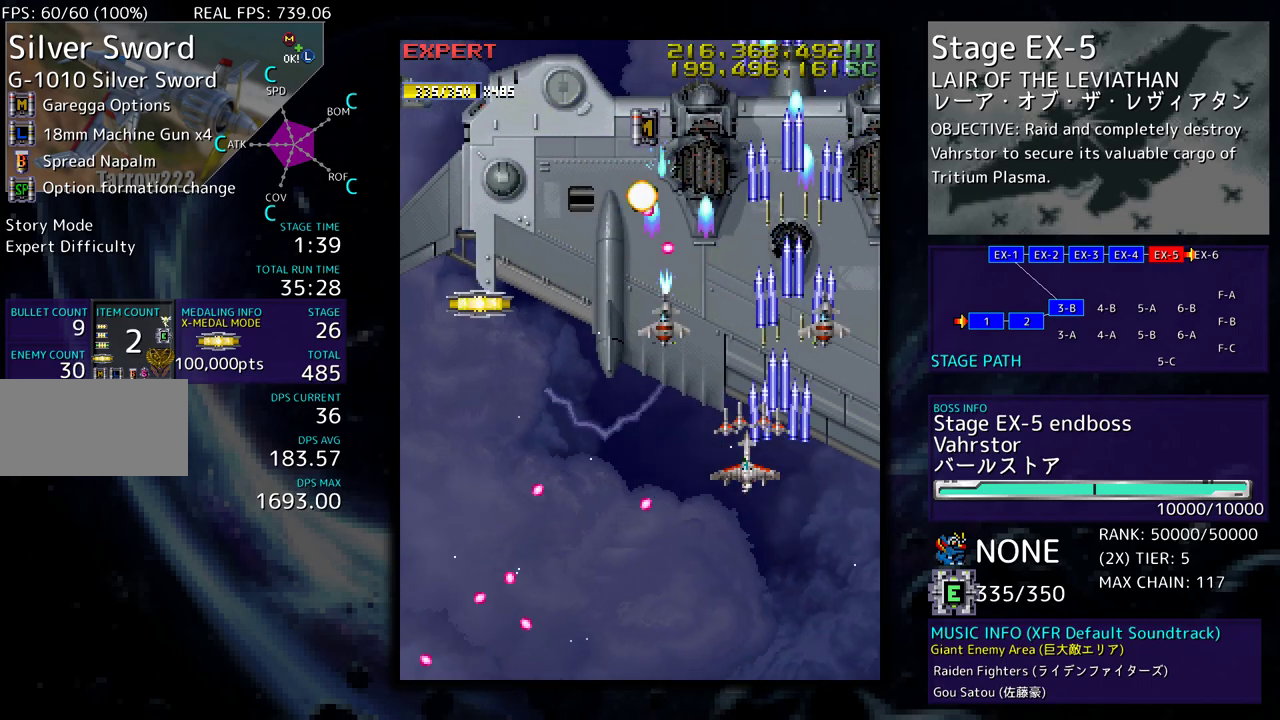
{"buttons": ["DPAD_DOWN", "DPAD_RIGHT"], "events": [[133, "DPAD_UP", "up"], [183, "DPAD_DOWN", "down"], [267, "DPAD_DOWN", "up"], [367, "DPAD_LEFT", "up"], [433, "DPAD_DOWN", "down"], [433, "DPAD_RIGHT", "down"]]}
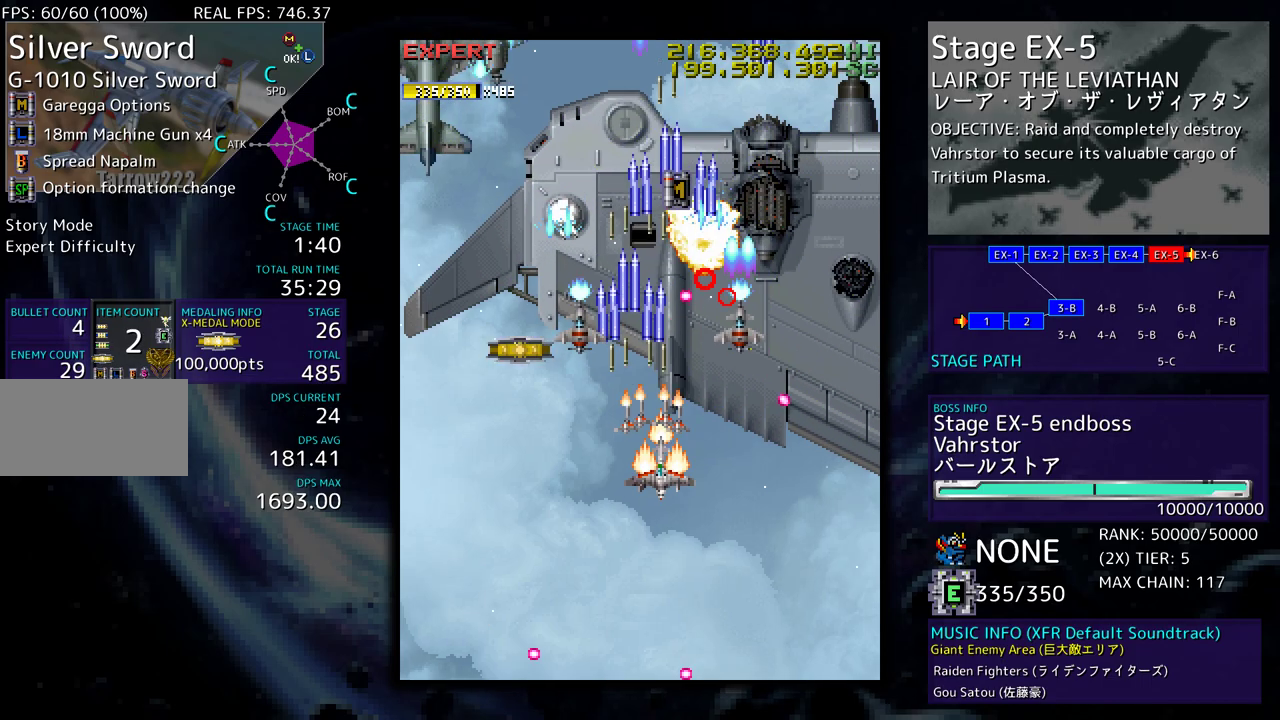
{"buttons": ["DPAD_UP", "DPAD_LEFT"], "events": [[50, "DPAD_RIGHT", "up"], [67, "DPAD_DOWN", "up"], [133, "DPAD_LEFT", "down"], [267, "DPAD_UP", "down"]]}
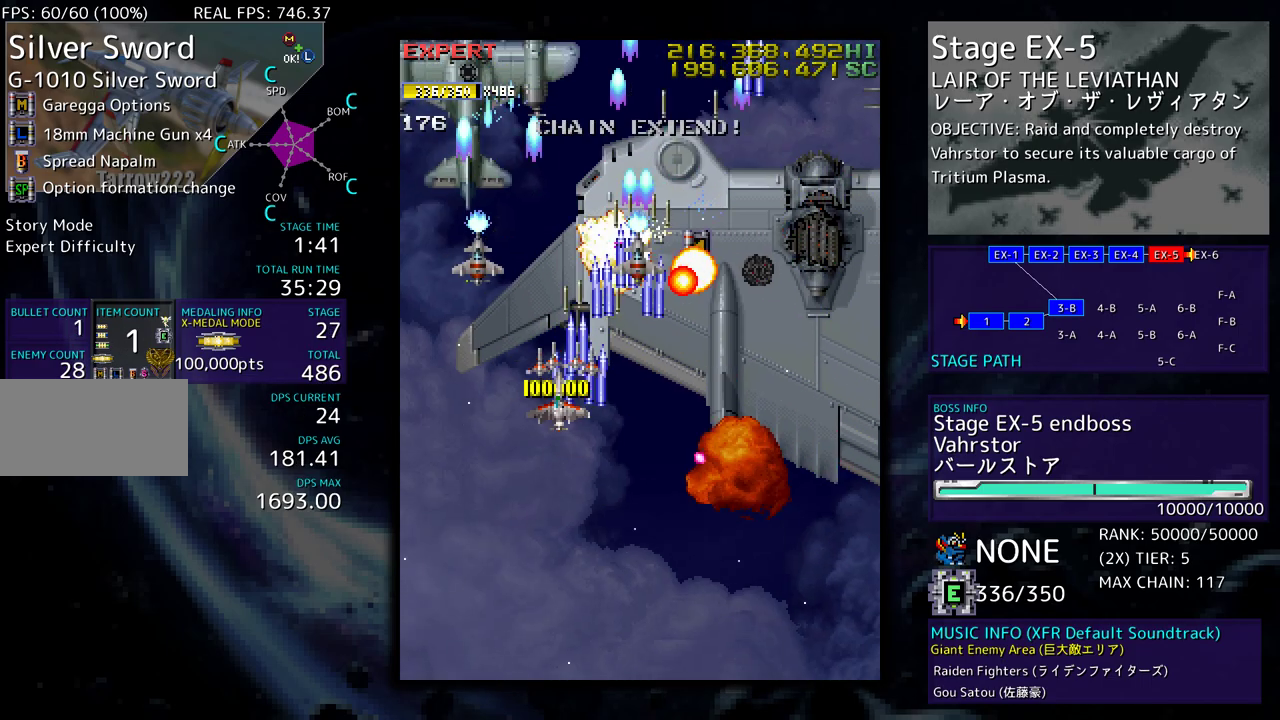
{"buttons": ["DPAD_DOWN", "DPAD_LEFT"], "events": [[33, "DPAD_UP", "up"], [67, "DPAD_DOWN", "down"], [117, "DPAD_LEFT", "up"], [417, "DPAD_DOWN", "up"], [467, "DPAD_DOWN", "down"], [467, "DPAD_LEFT", "down"]]}
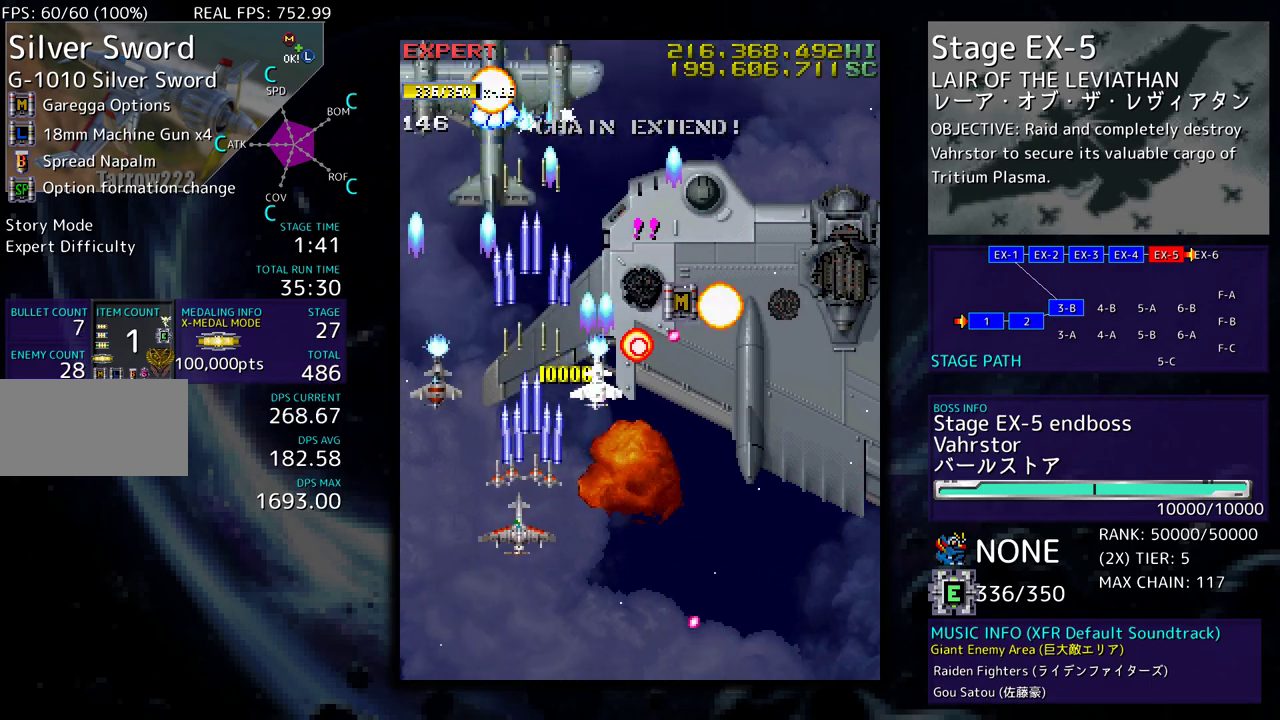
{"buttons": ["DPAD_RIGHT"], "events": [[83, "DPAD_LEFT", "up"], [217, "DPAD_DOWN", "up"], [267, "DPAD_DOWN", "down"], [383, "DPAD_DOWN", "up"], [467, "DPAD_RIGHT", "down"]]}